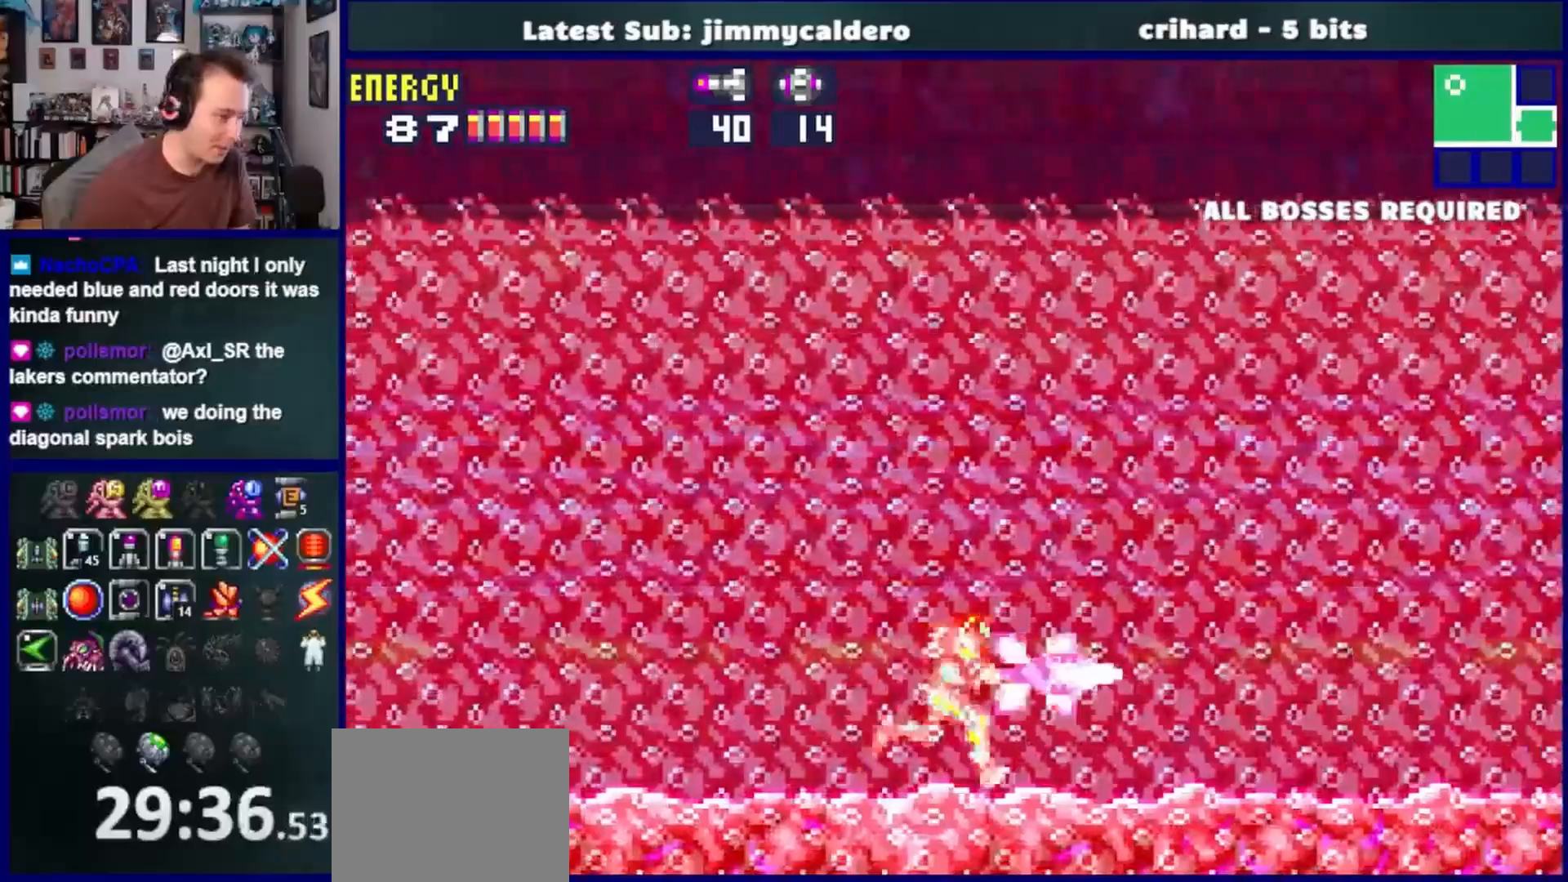
Gameplay with a controller (PlayStation layout); each line is a JSON object with the inputs held at the frame after it (dt_ms = milliseconds from this image to that frame). "events" lists button and stick changes between this image and that frame as [ms after this image, input, new state], when the widget could be followed in between. Not read: L2 R2.
{"dt_ms": 500, "buttons": ["SQUARE", "DPAD_RIGHT"], "left_stick": "center", "right_stick": "center", "events": [[50, "SQUARE", "up"], [150, "SQUARE", "down"], [200, "SQUARE", "up"], [300, "SQUARE", "down"], [367, "SQUARE", "up"], [467, "SQUARE", "down"]]}
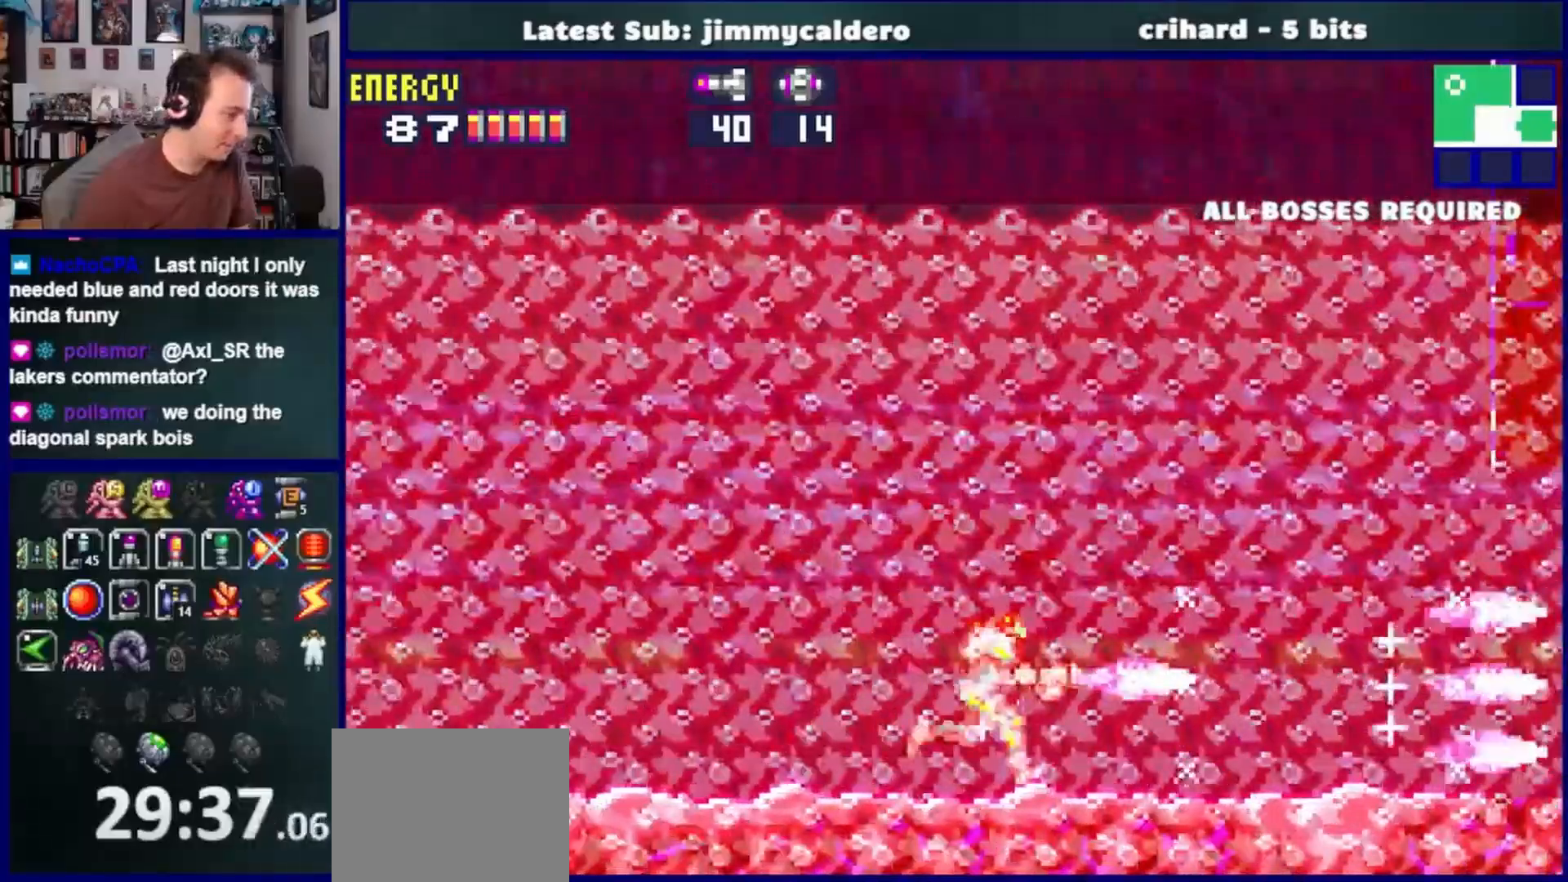
{"dt_ms": 500, "buttons": ["SQUARE", "DPAD_RIGHT"], "left_stick": "center", "right_stick": "center", "events": [[33, "SQUARE", "up"], [117, "SQUARE", "down"], [183, "SQUARE", "up"], [317, "SQUARE", "down"], [367, "SQUARE", "up"], [467, "SQUARE", "down"]]}
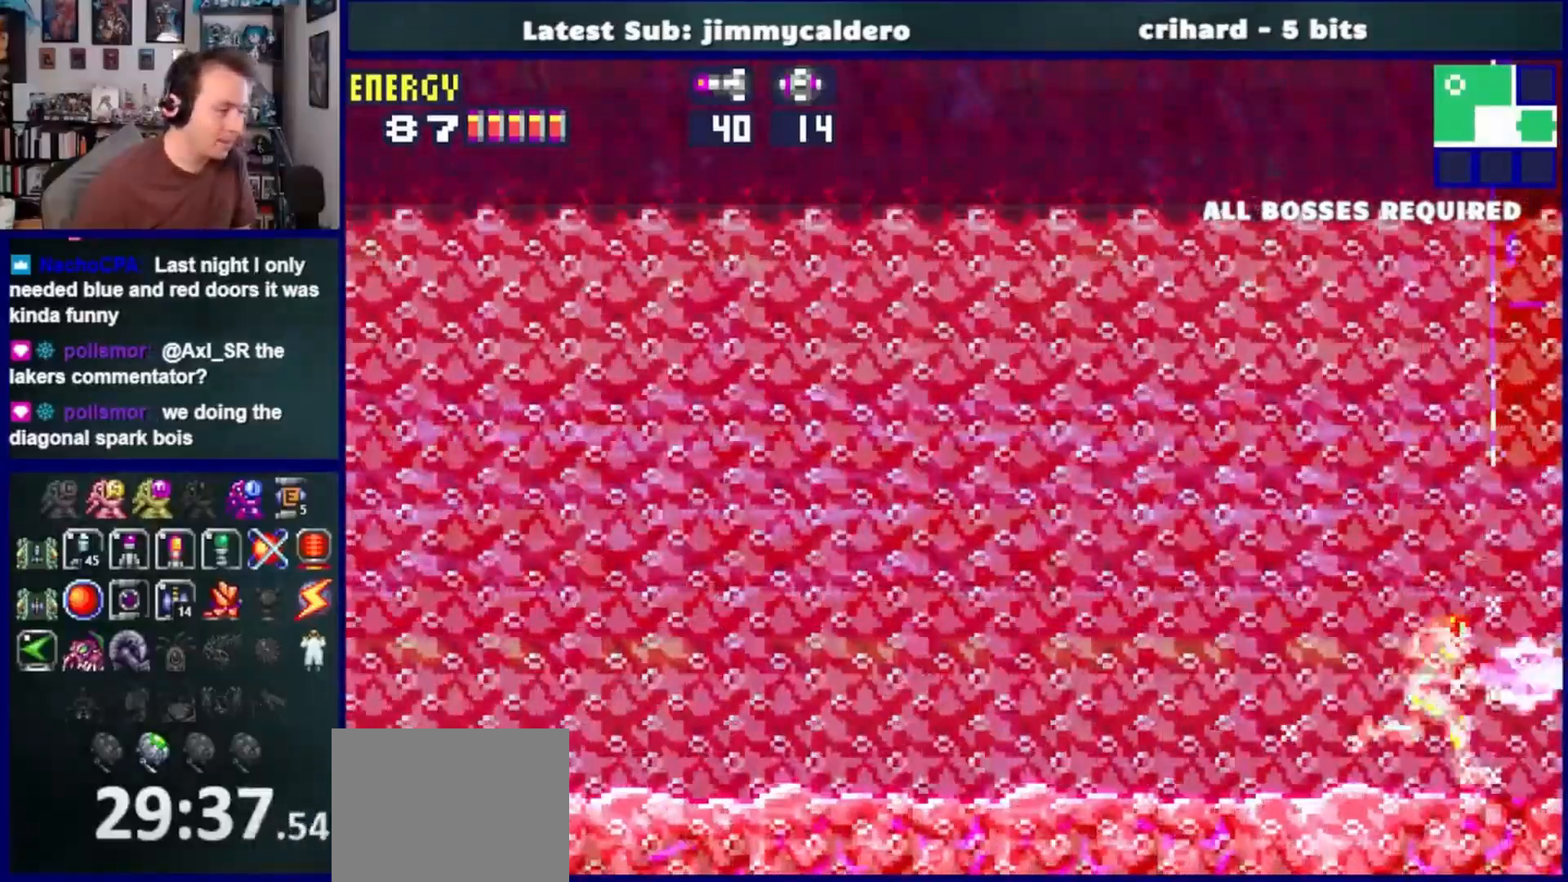
{"dt_ms": 500, "buttons": ["SQUARE", "DPAD_RIGHT"], "left_stick": "center", "right_stick": "center", "events": [[33, "SQUARE", "up"], [133, "SQUARE", "down"], [200, "SQUARE", "up"], [317, "SQUARE", "down"], [383, "SQUARE", "up"], [467, "SQUARE", "down"]]}
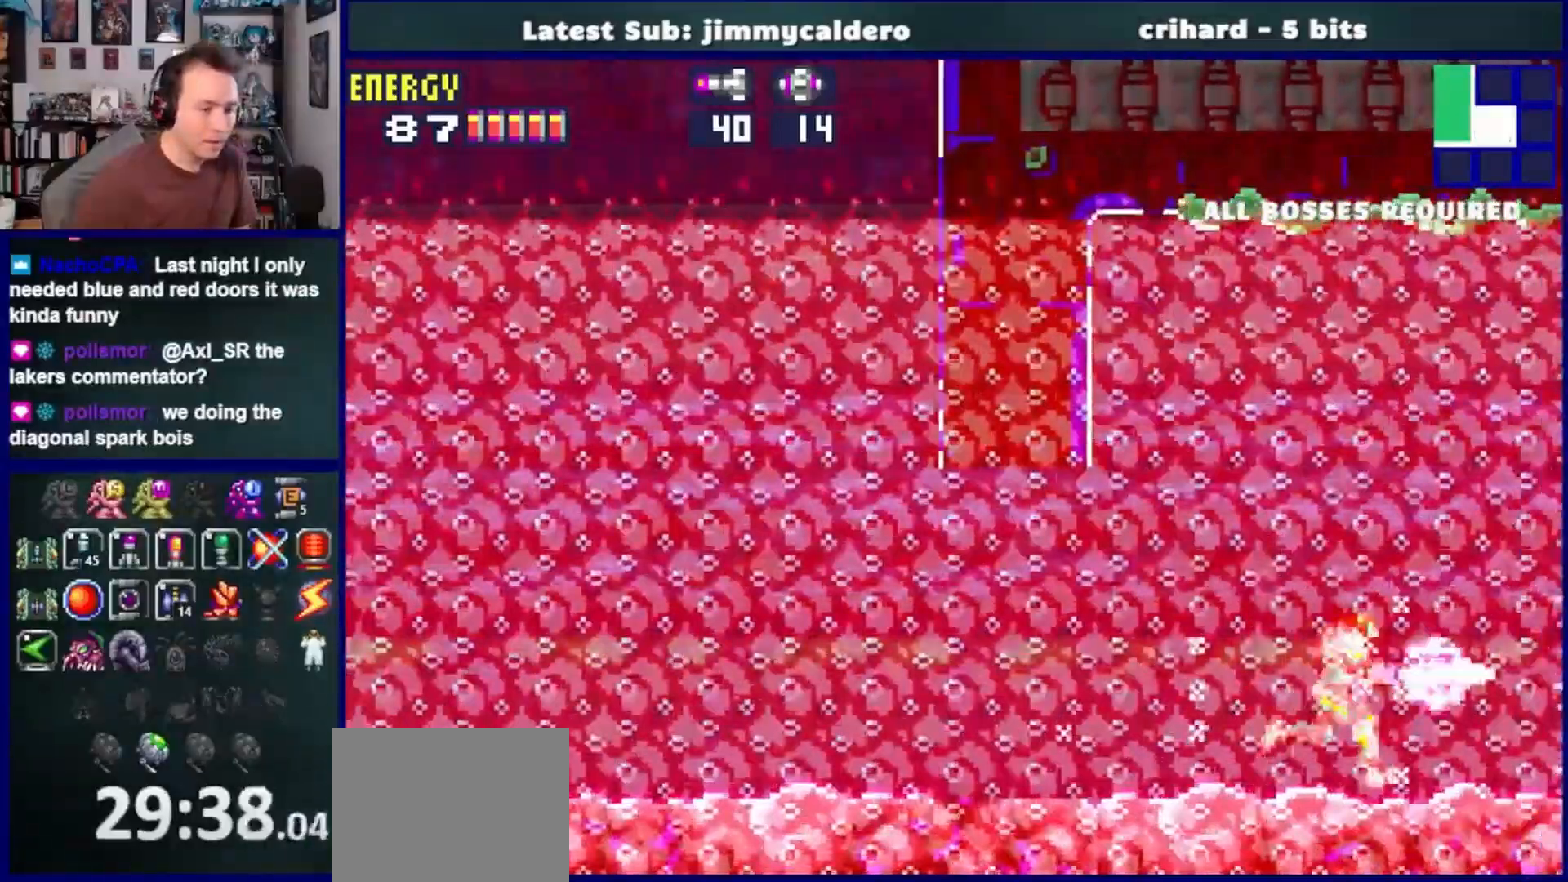
{"dt_ms": 1000, "buttons": ["DPAD_RIGHT"], "left_stick": "center", "right_stick": "center"}
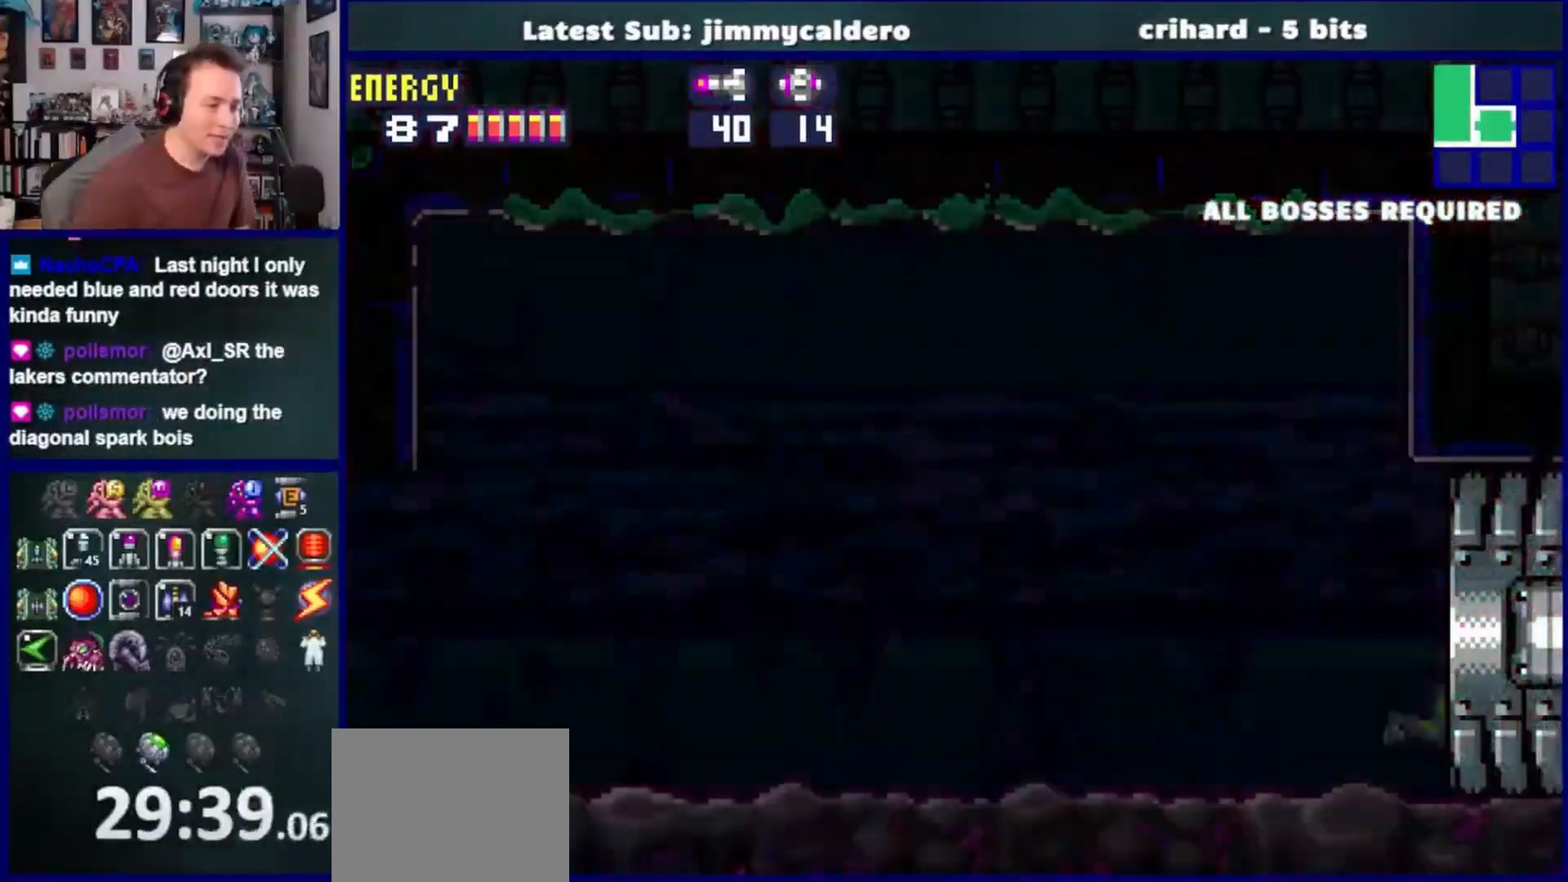
{"dt_ms": 500, "buttons": ["DPAD_RIGHT"], "left_stick": "center", "right_stick": "center", "events": [[17, "left_stick", "up"], [100, "left_stick", "center"]]}
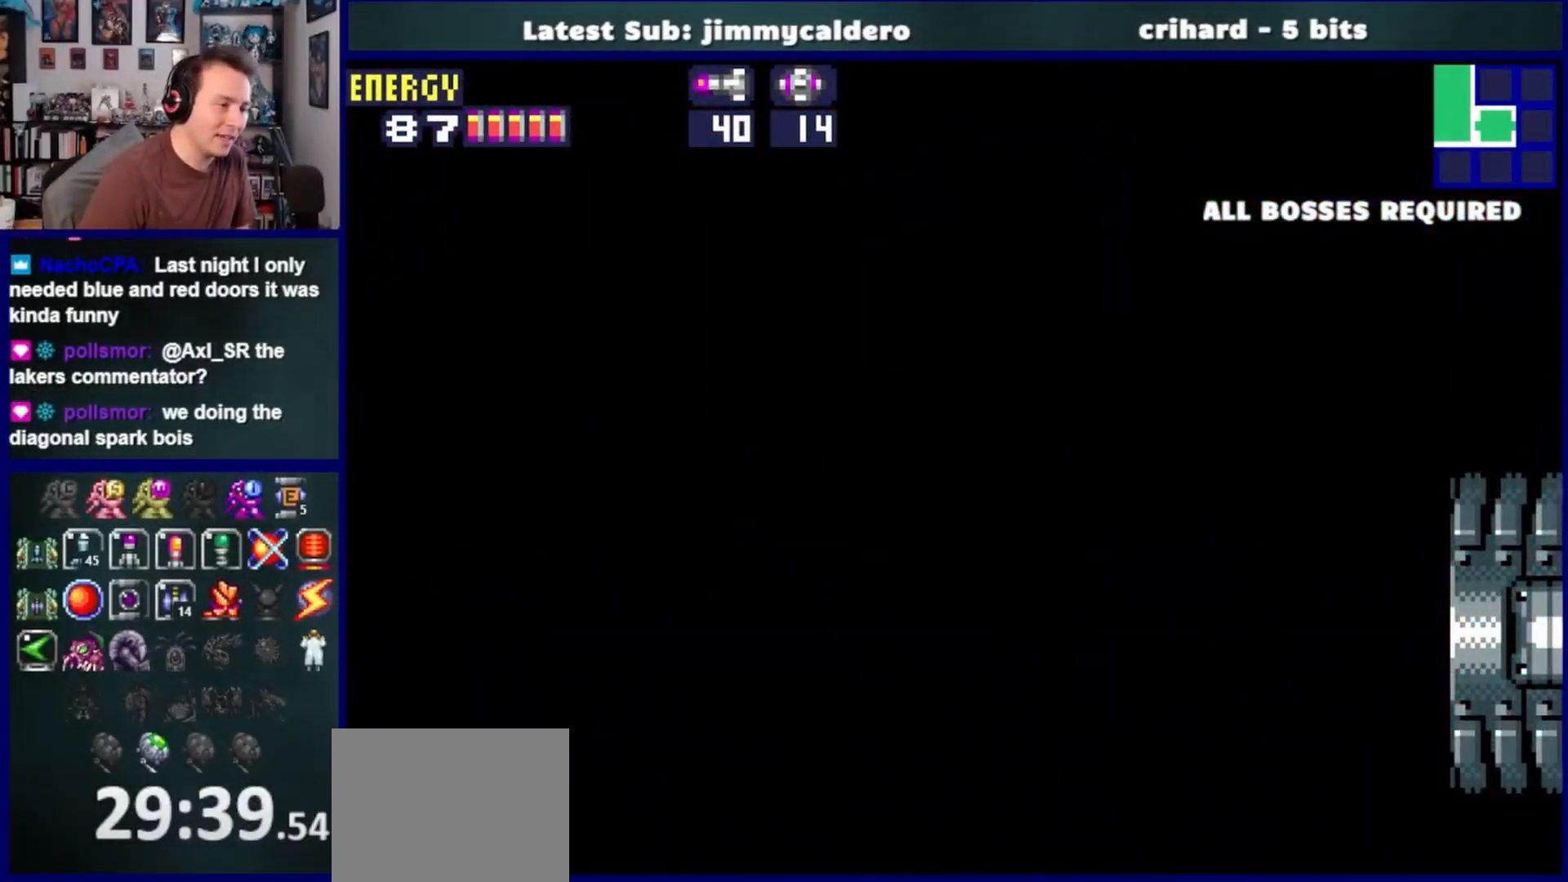
{"dt_ms": 500, "buttons": ["DPAD_RIGHT"], "left_stick": "center", "right_stick": "center", "events": []}
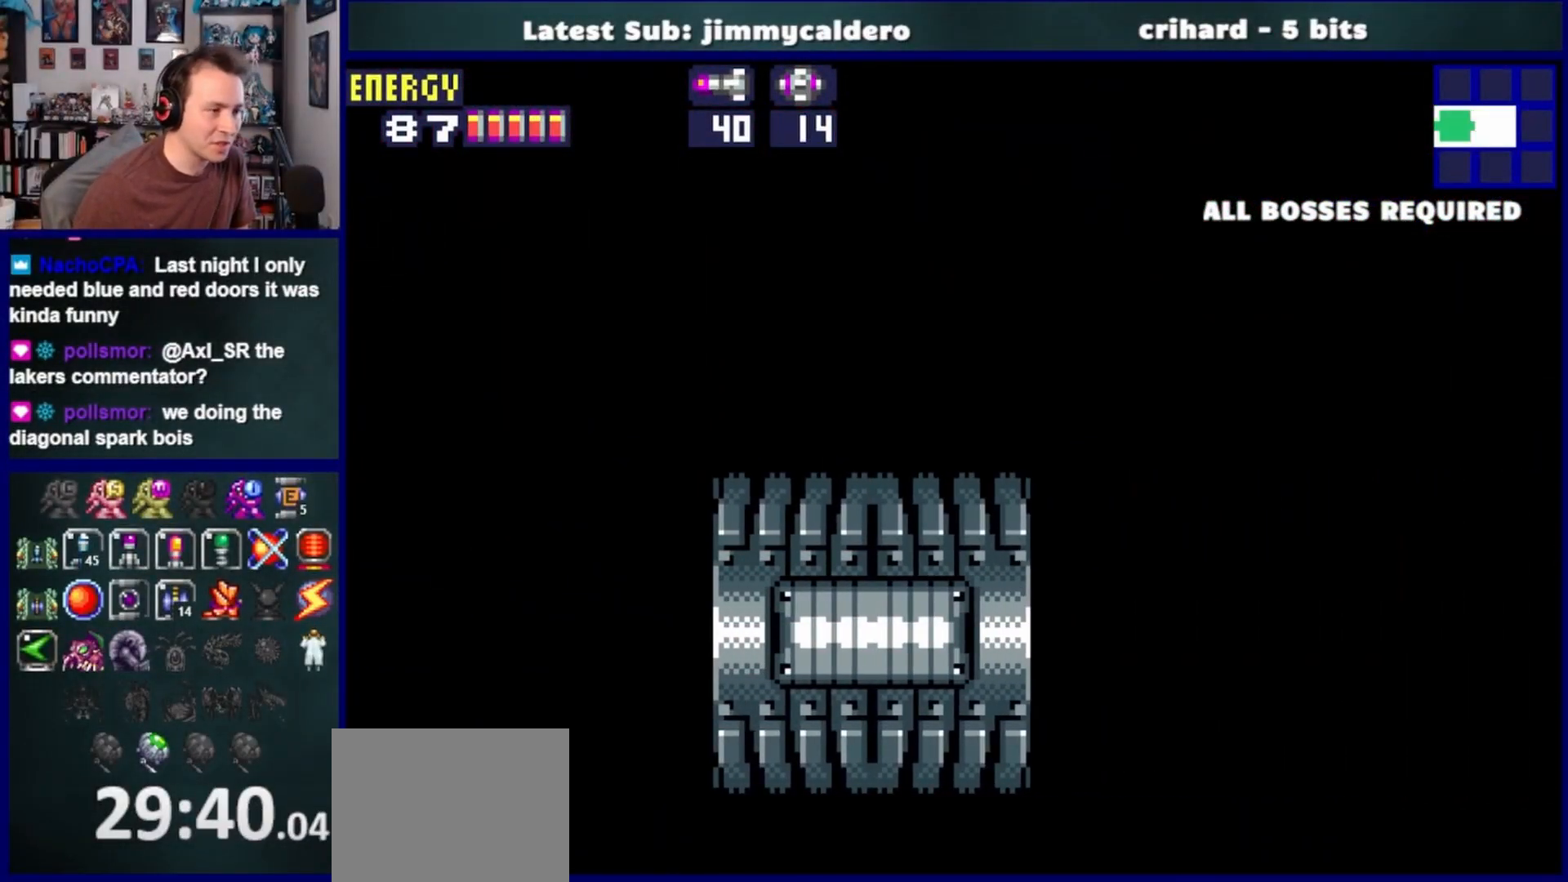
{"dt_ms": 500, "buttons": ["DPAD_RIGHT"], "left_stick": "center", "right_stick": "center", "events": []}
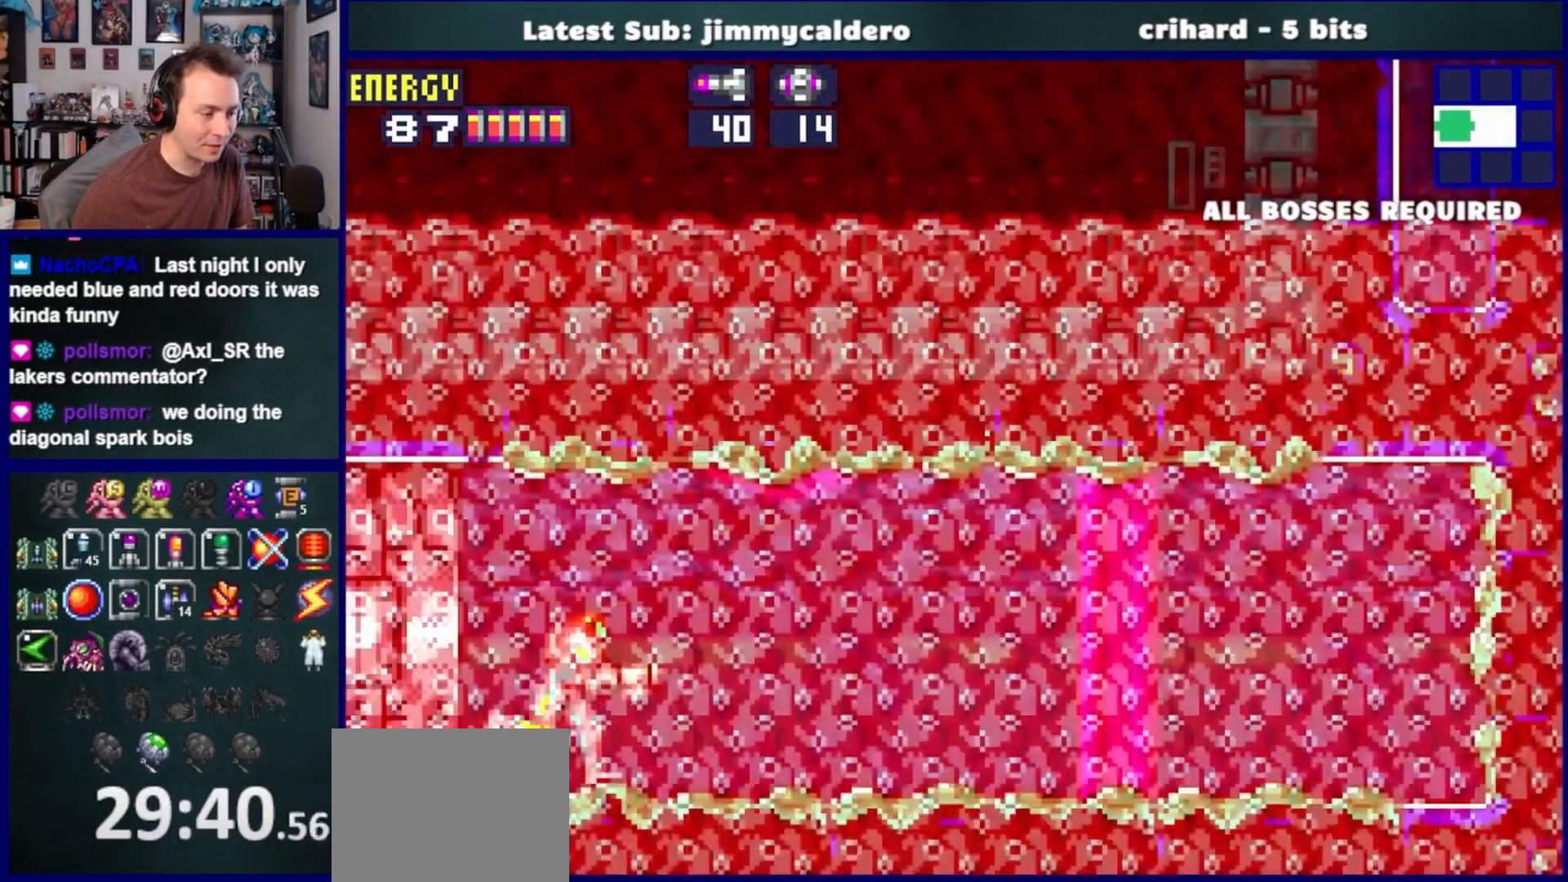
{"dt_ms": 500, "buttons": ["DPAD_DOWN", "DPAD_RIGHT"], "left_stick": "center", "right_stick": "center", "events": [[350, "DPAD_DOWN", "down"], [417, "DPAD_RIGHT", "up"], [483, "DPAD_RIGHT", "down"]]}
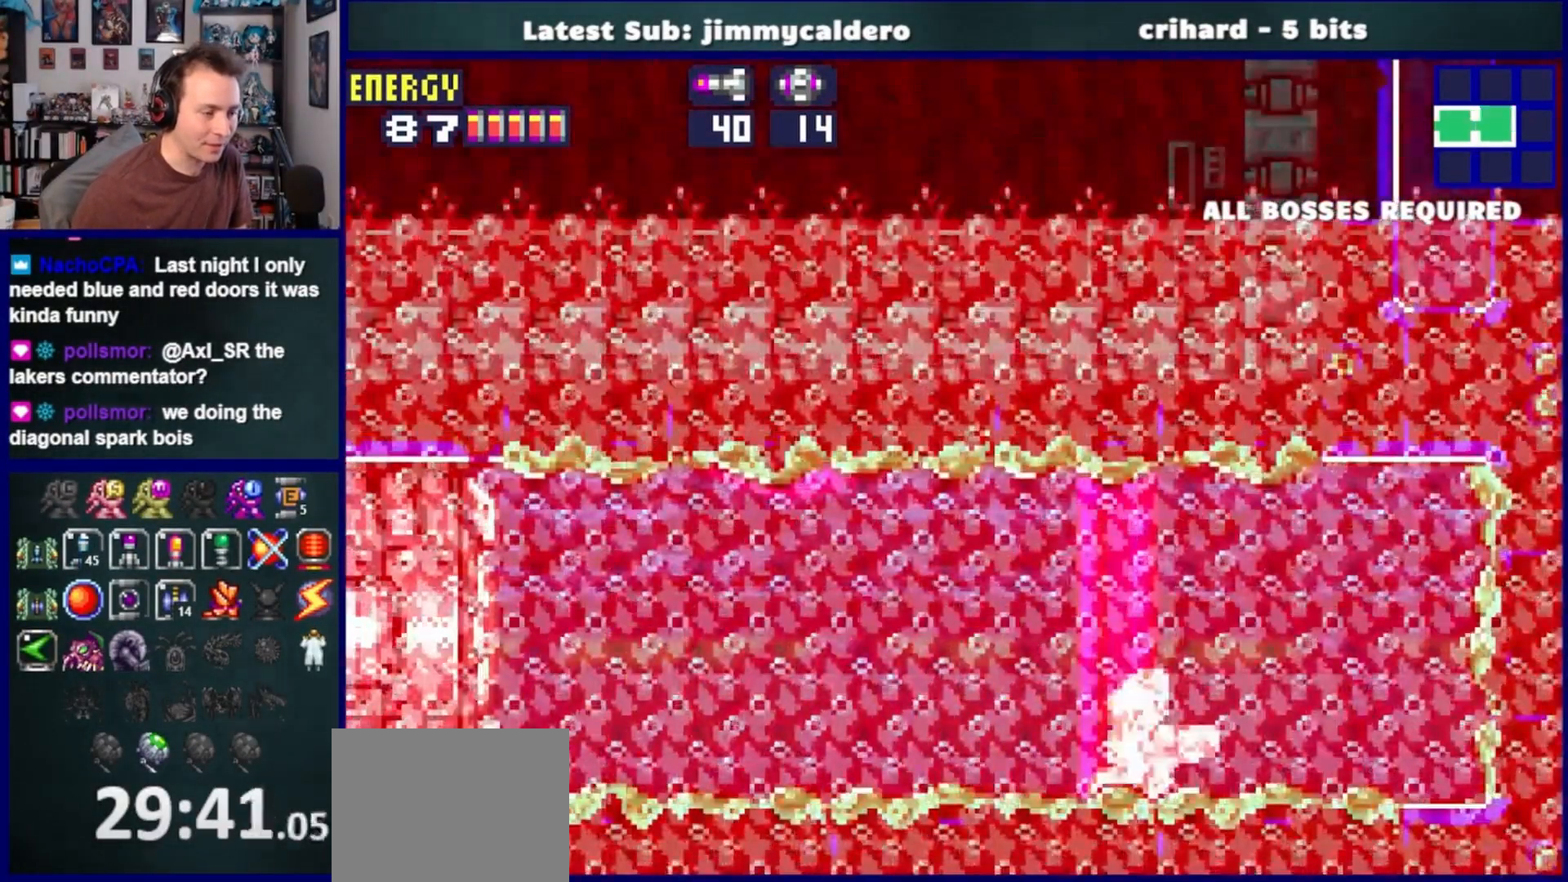
{"dt_ms": 500, "buttons": ["DPAD_RIGHT"], "left_stick": "center", "right_stick": "center", "events": [[17, "DPAD_DOWN", "up"]]}
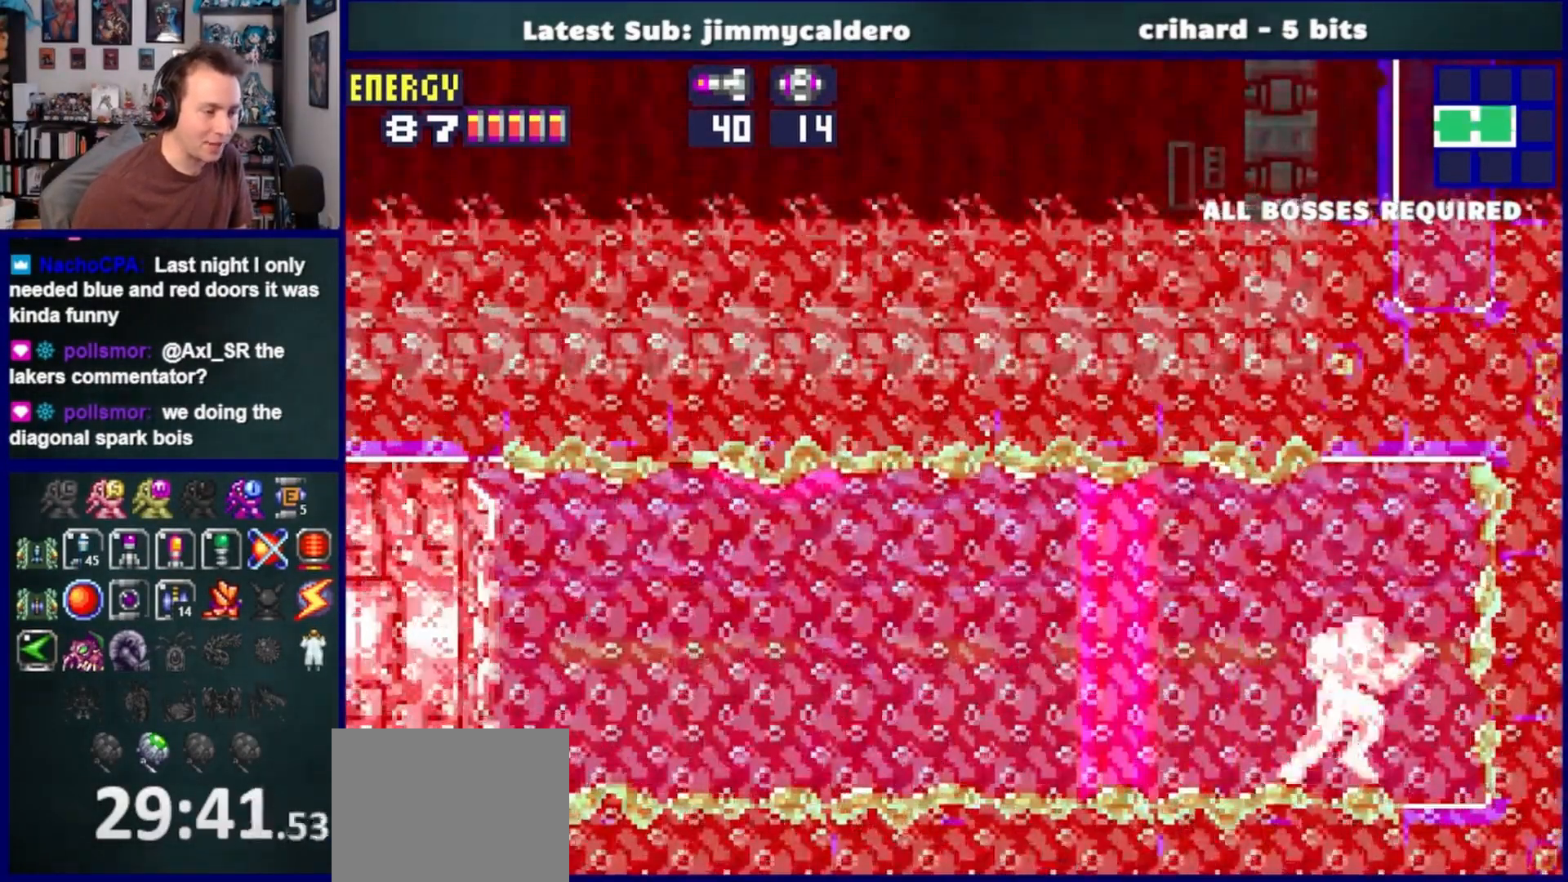
{"dt_ms": 500, "buttons": ["DPAD_UP"], "left_stick": "center", "right_stick": "center"}
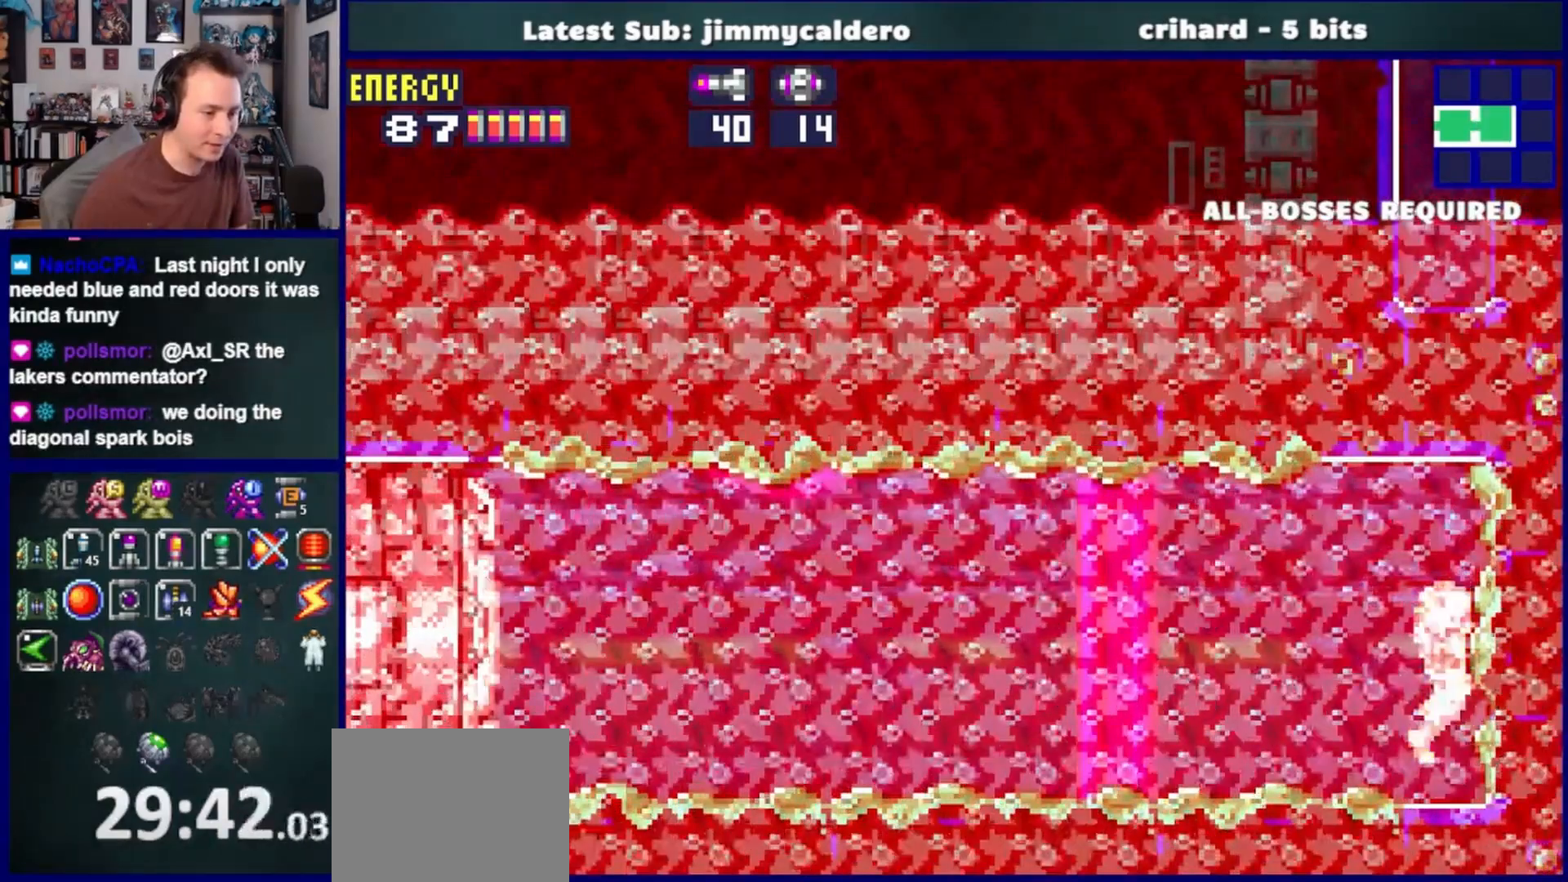
{"dt_ms": 500, "buttons": [], "left_stick": "center", "right_stick": "center"}
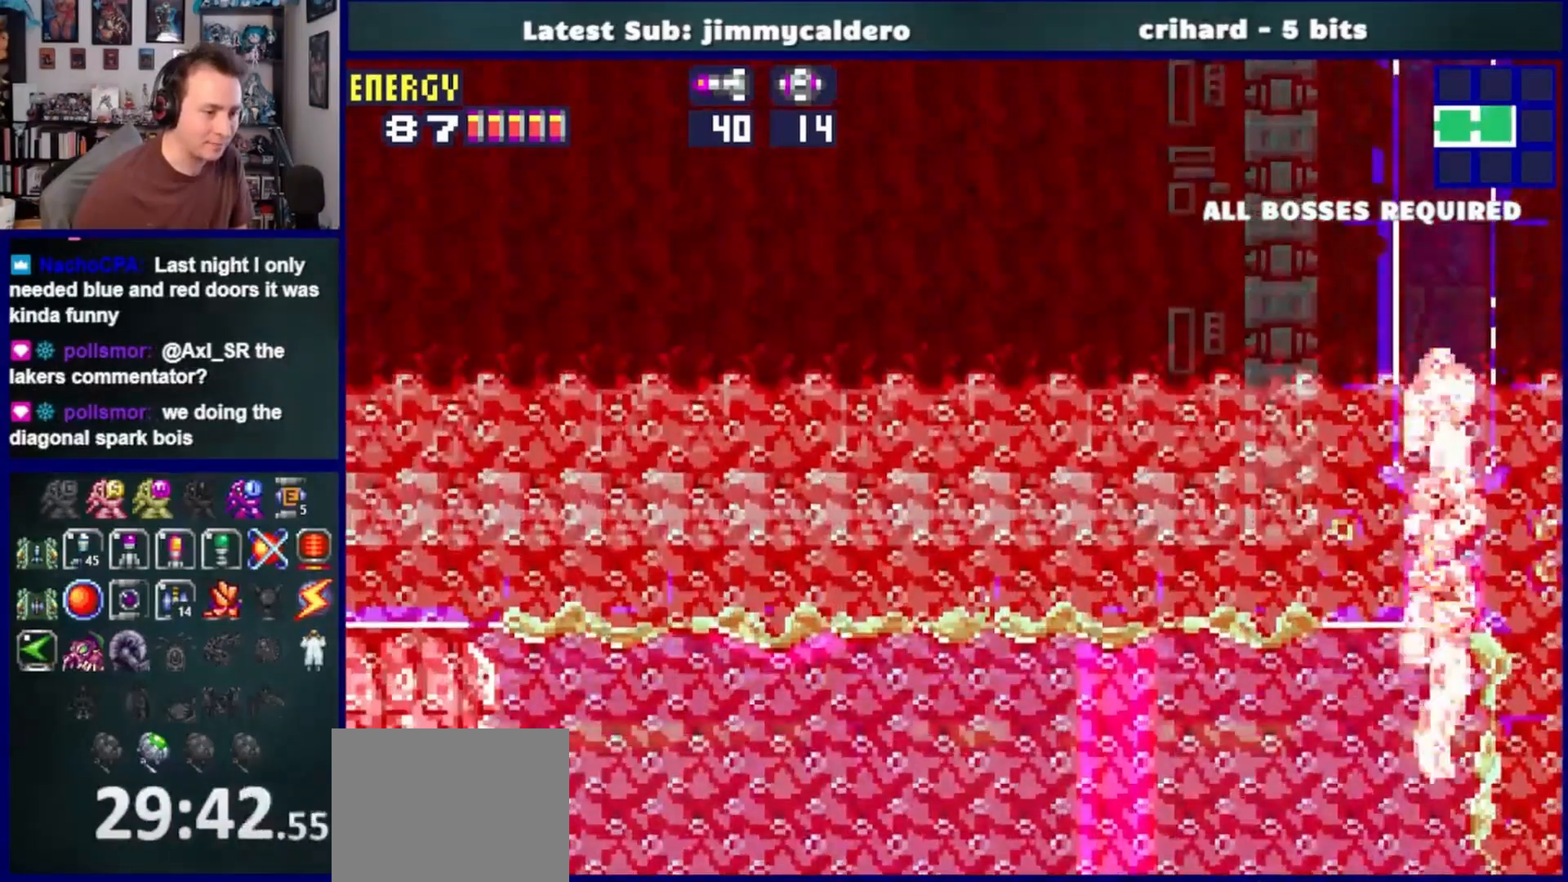
{"dt_ms": 500, "buttons": [], "left_stick": "center", "right_stick": "right", "events": [[50, "right_stick", "right"], [150, "right_stick", "center"], [500, "right_stick", "right"]]}
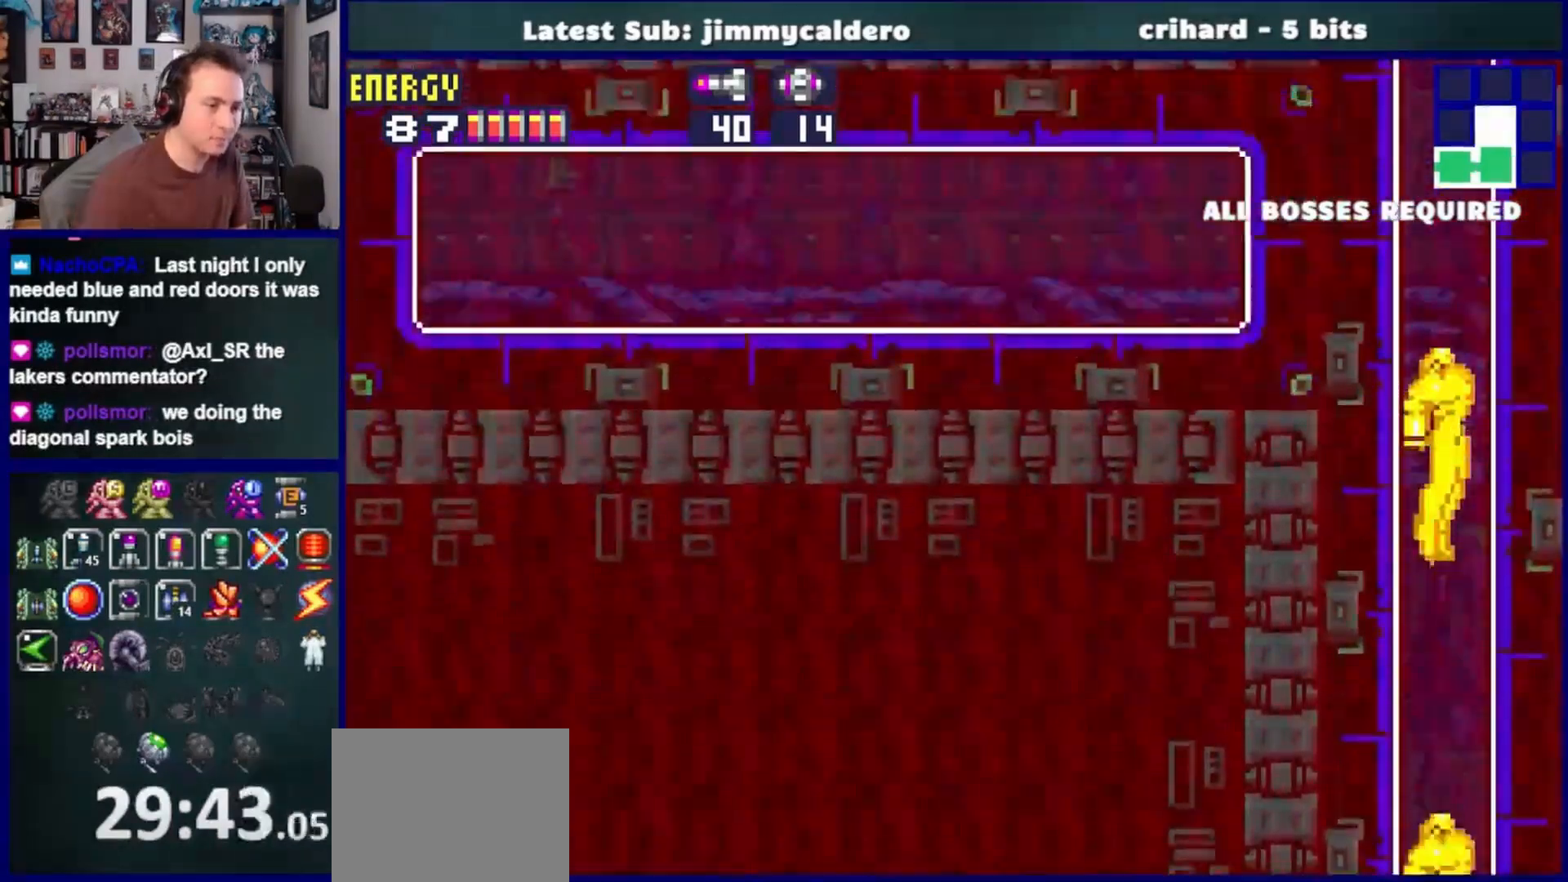
{"dt_ms": 1000, "buttons": [], "left_stick": "center", "right_stick": "center"}